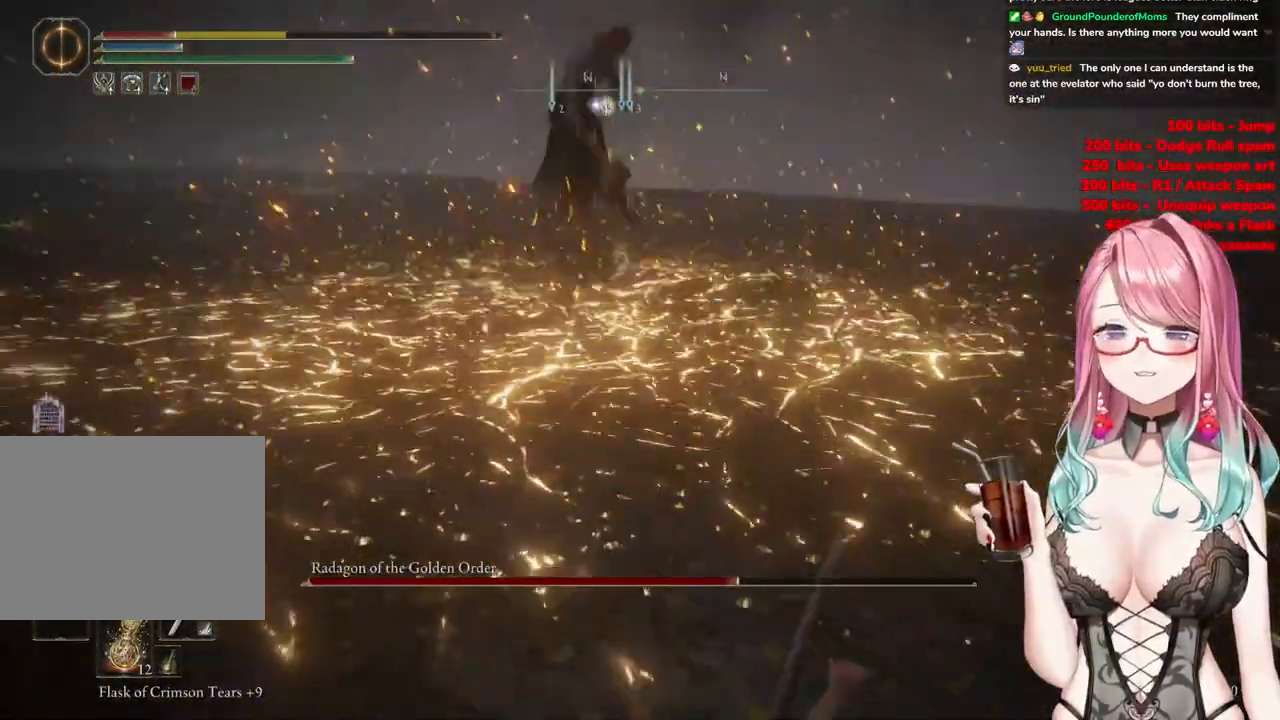
Gameplay with a controller (PlayStation layout); each line is a JSON object with the inputs held at the frame after it. "events" lists button and stick changes between this image and that frame as [ms after this image, input, new state], when the widget could be followed in between.
{"buttons": [], "left_stick": "up-left", "right_stick": "center", "events": [[83, "CIRCLE", "up"], [167, "left_stick", "down"], [267, "left_stick", "left"], [484, "left_stick", "up-left"]]}
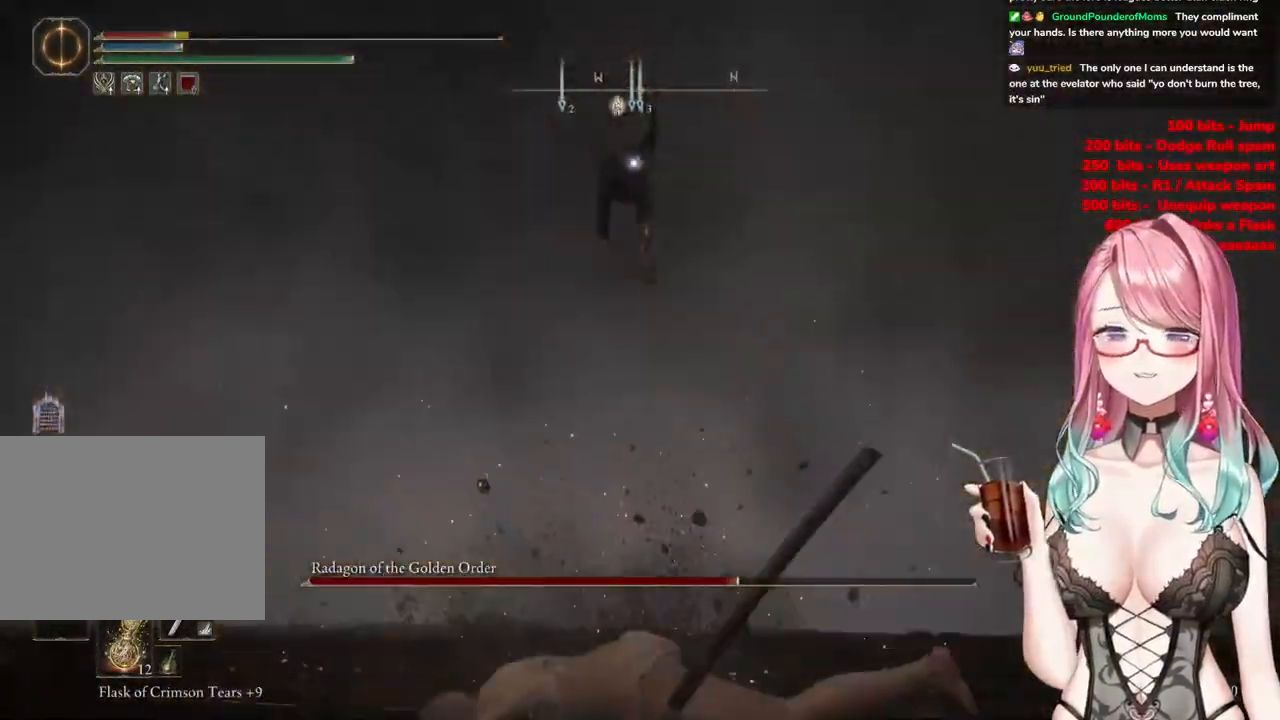
{"buttons": [], "left_stick": "up", "right_stick": "center", "events": [[150, "left_stick", "up"]]}
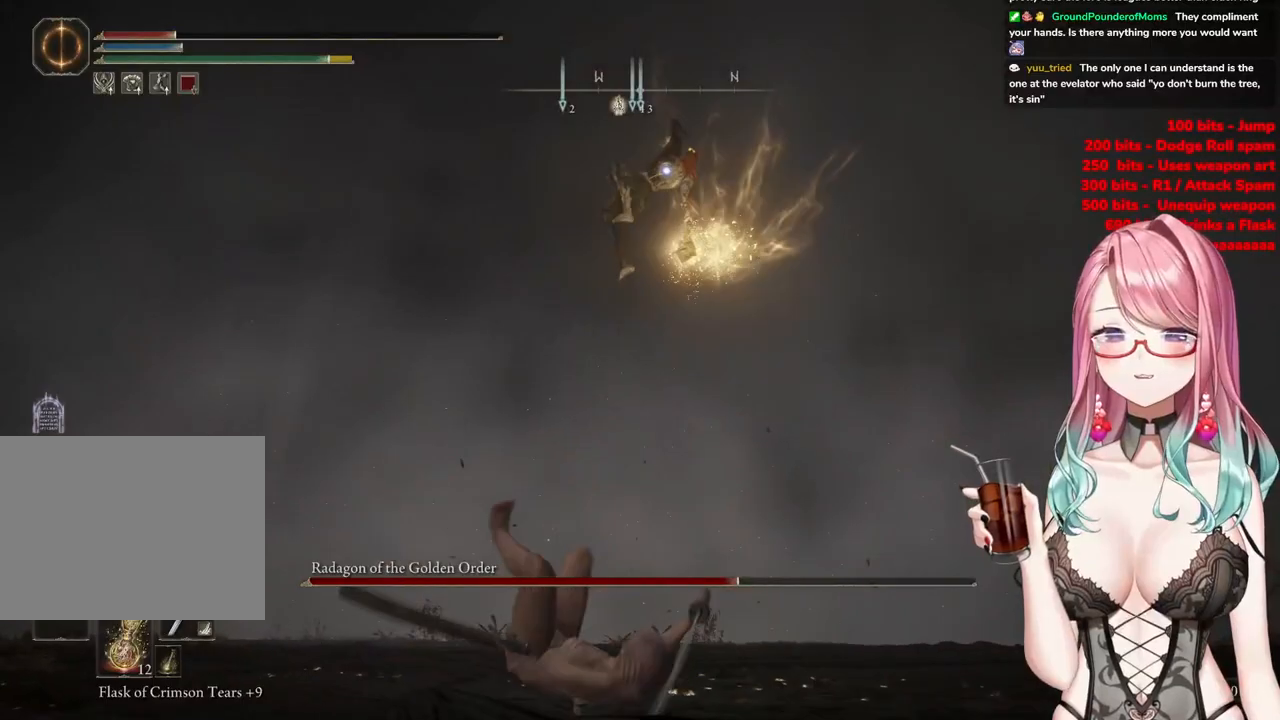
{"buttons": [], "left_stick": "up", "right_stick": "center", "events": []}
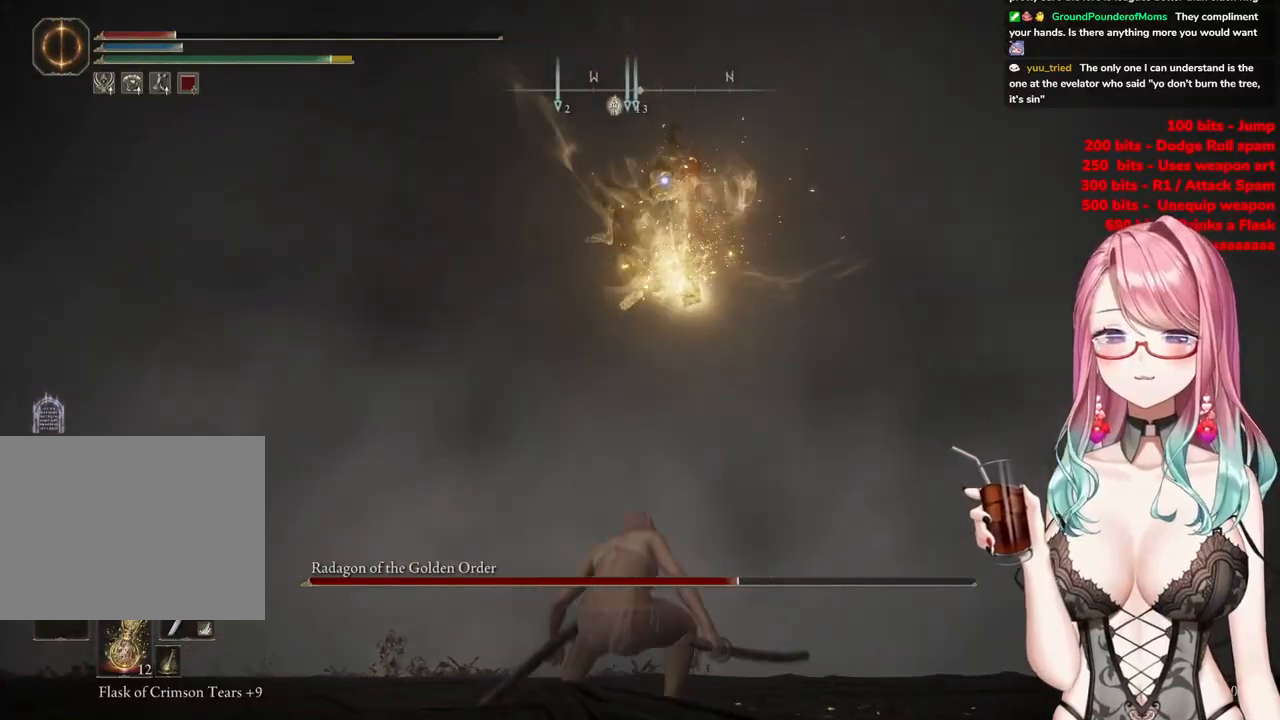
{"buttons": [], "left_stick": "up-left", "right_stick": "center", "events": [[350, "CIRCLE", "down"], [367, "left_stick", "up-left"], [467, "CIRCLE", "up"]]}
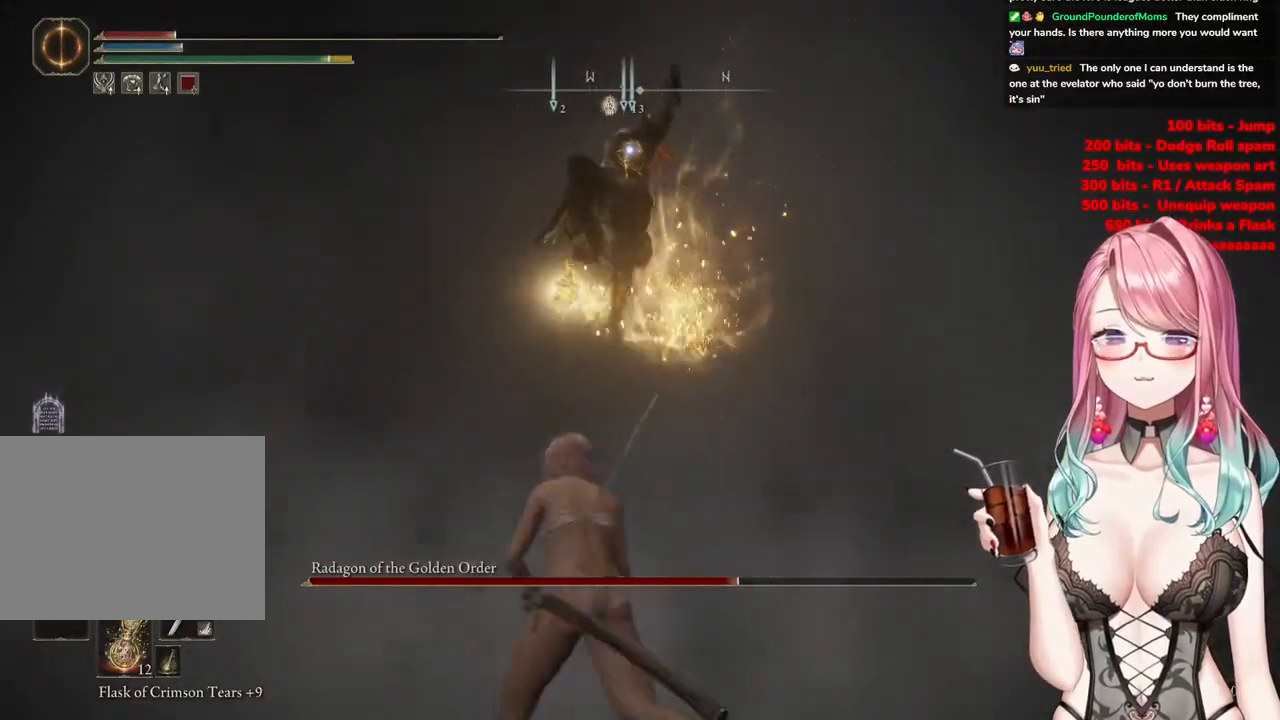
{"buttons": [], "left_stick": "up", "right_stick": "center", "events": [[234, "left_stick", "up"]]}
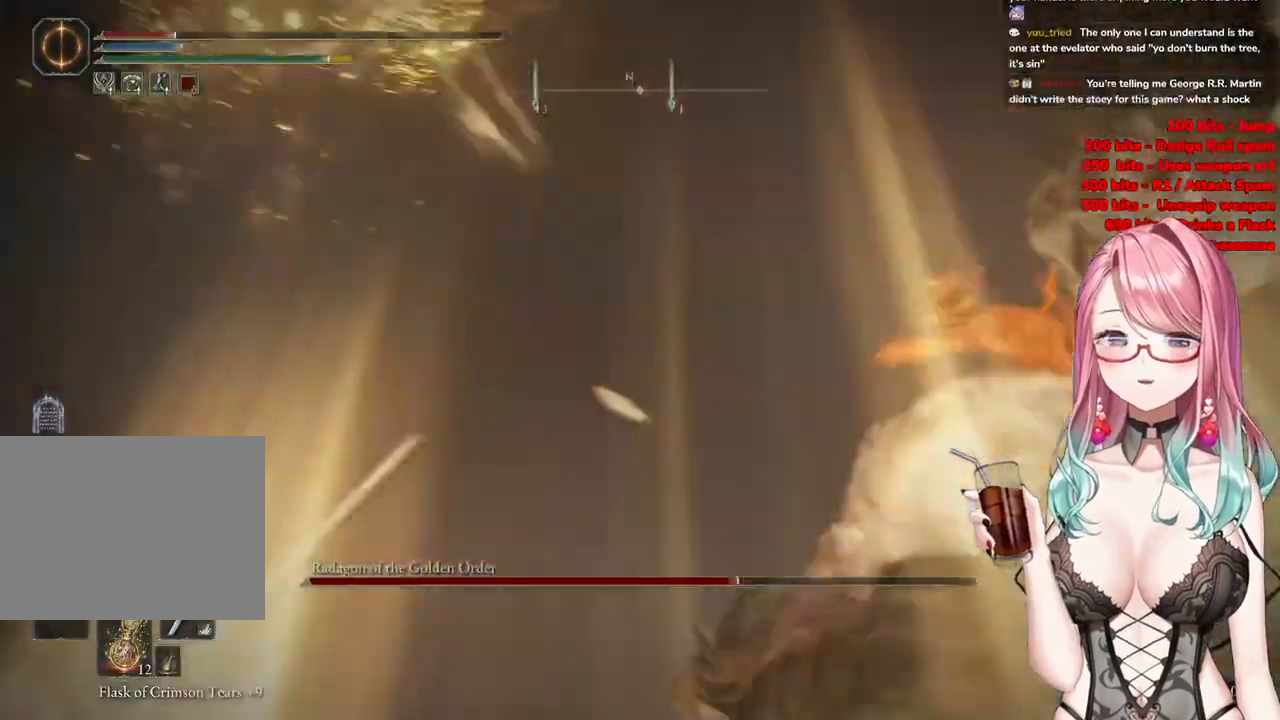
{"buttons": ["CROSS"], "left_stick": "up", "right_stick": "center", "events": [[450, "CROSS", "down"]]}
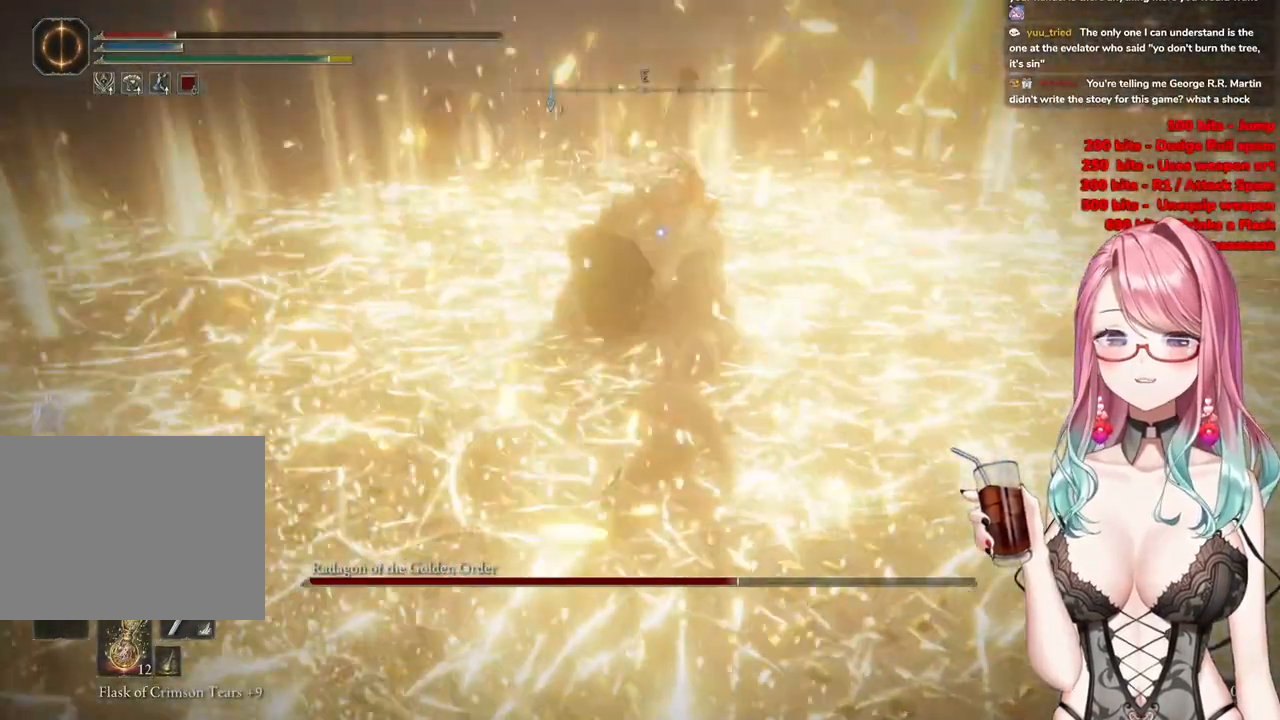
{"buttons": [], "left_stick": "up-left", "right_stick": "center", "events": [[67, "CROSS", "up"], [117, "R2", "down"], [167, "left_stick", "up-left"], [267, "R2", "up"]]}
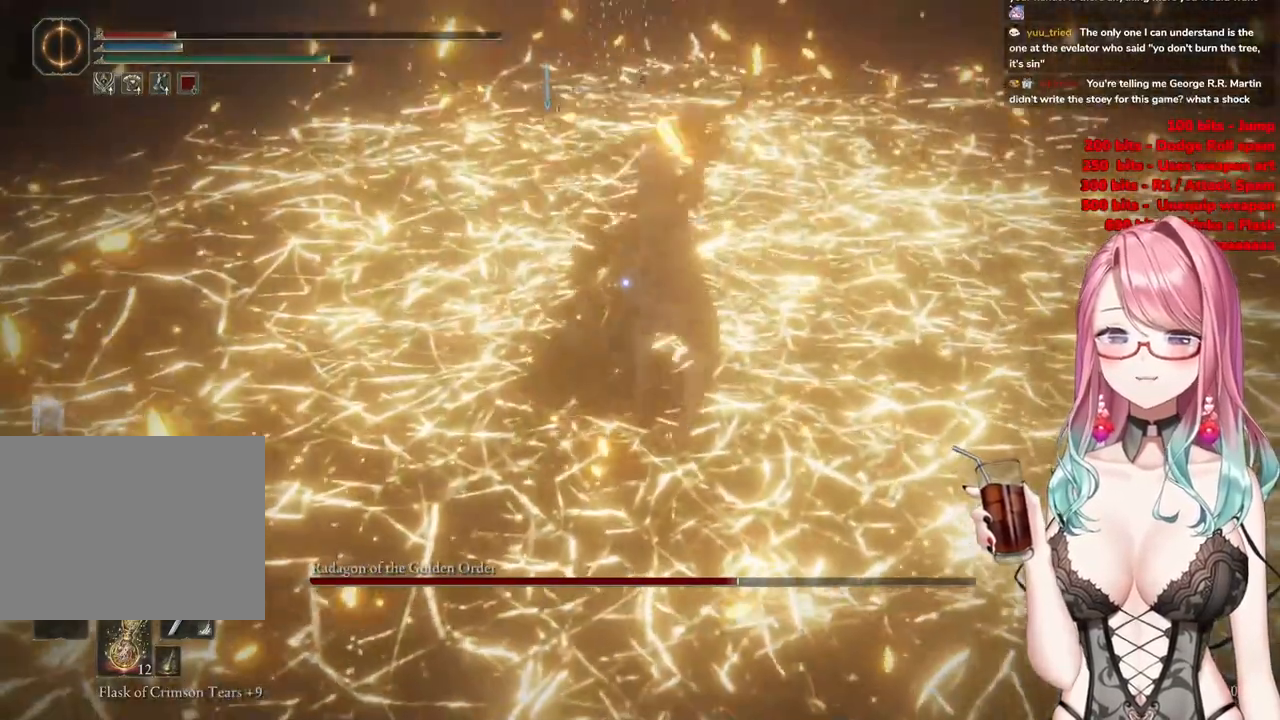
{"buttons": ["R1"], "left_stick": "up-left", "right_stick": "center", "events": [[467, "R1", "down"]]}
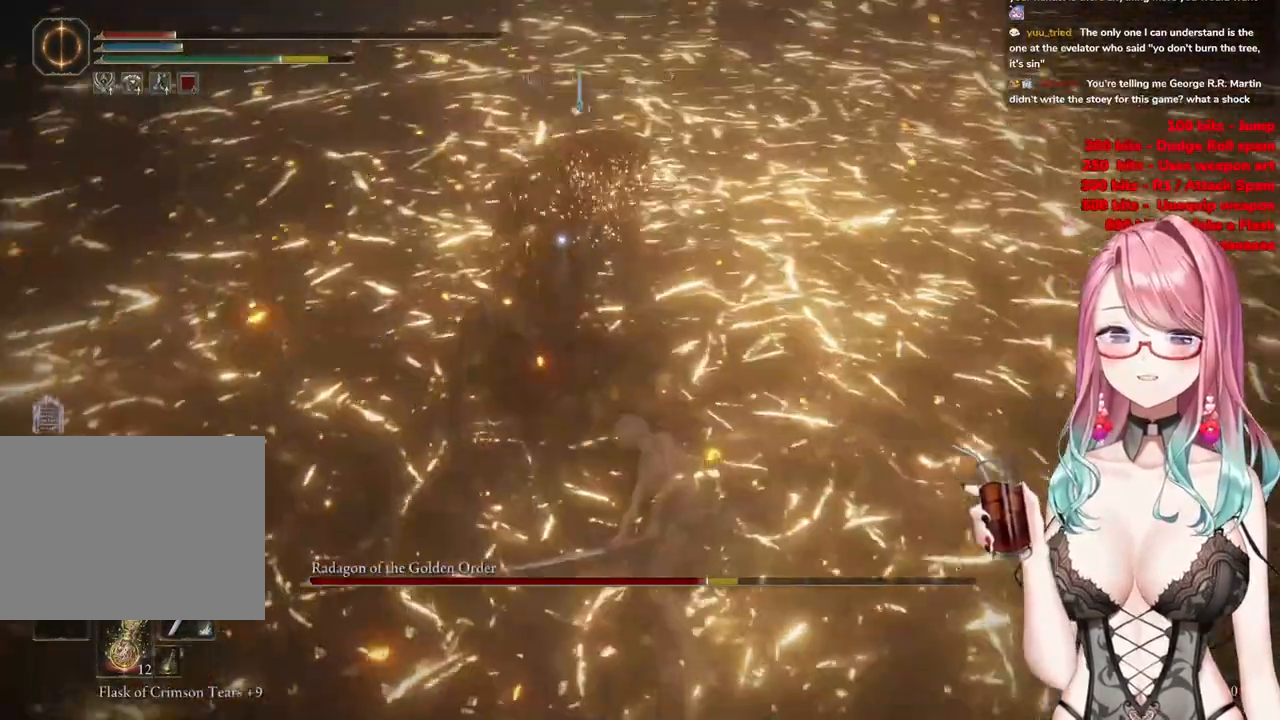
{"buttons": [], "left_stick": "center", "right_stick": "center", "events": [[33, "left_stick", "center"], [83, "R1", "up"]]}
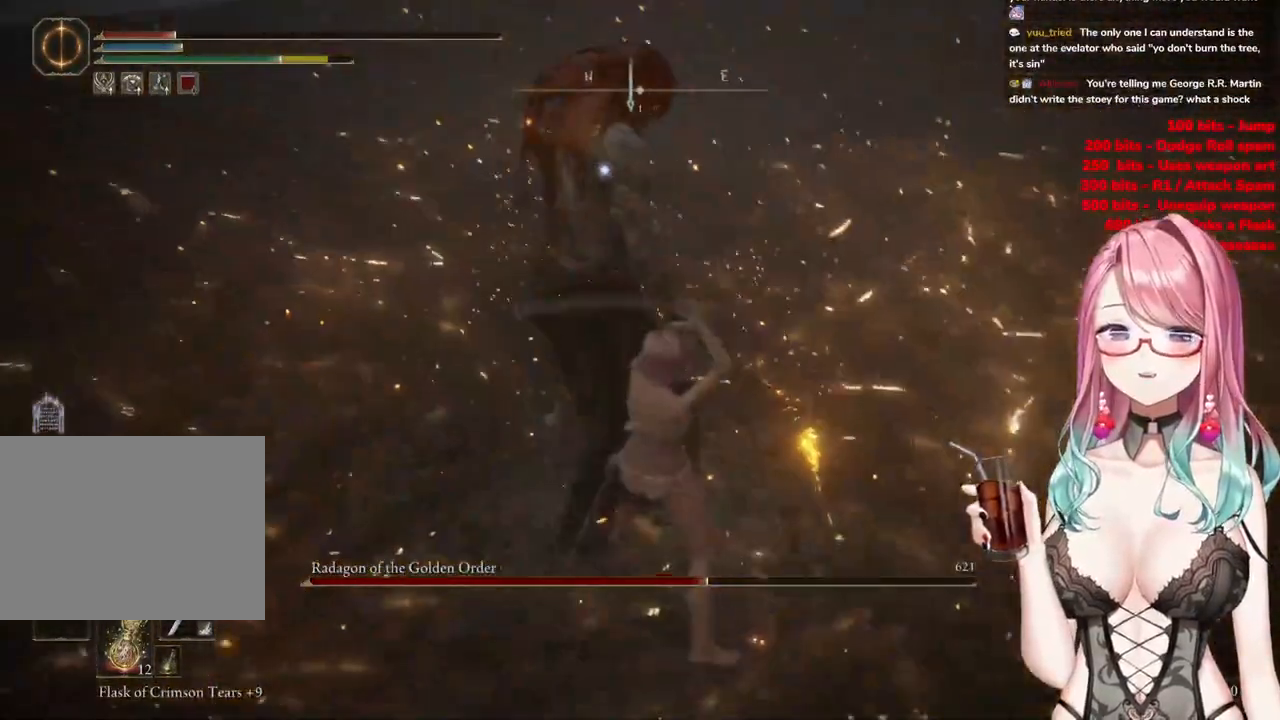
{"buttons": [], "left_stick": "up-left", "right_stick": "center", "events": [[233, "left_stick", "up-left"]]}
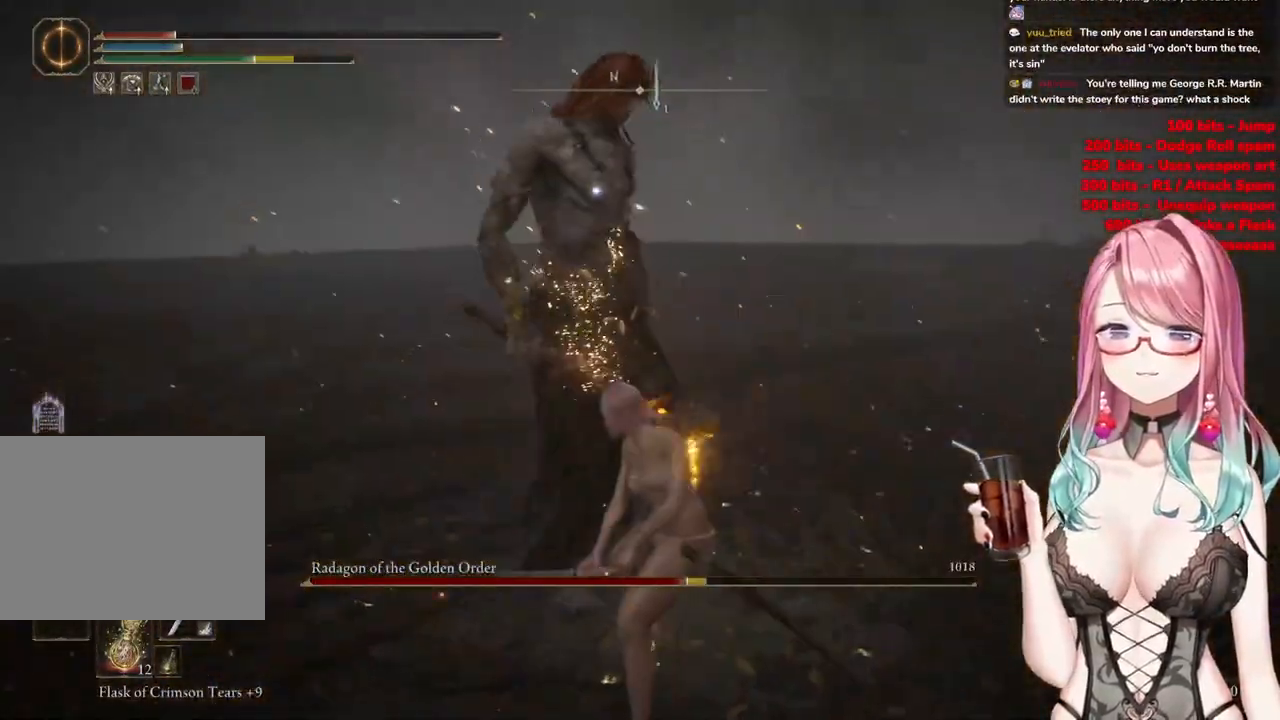
{"buttons": [], "left_stick": "up-left", "right_stick": "center", "events": []}
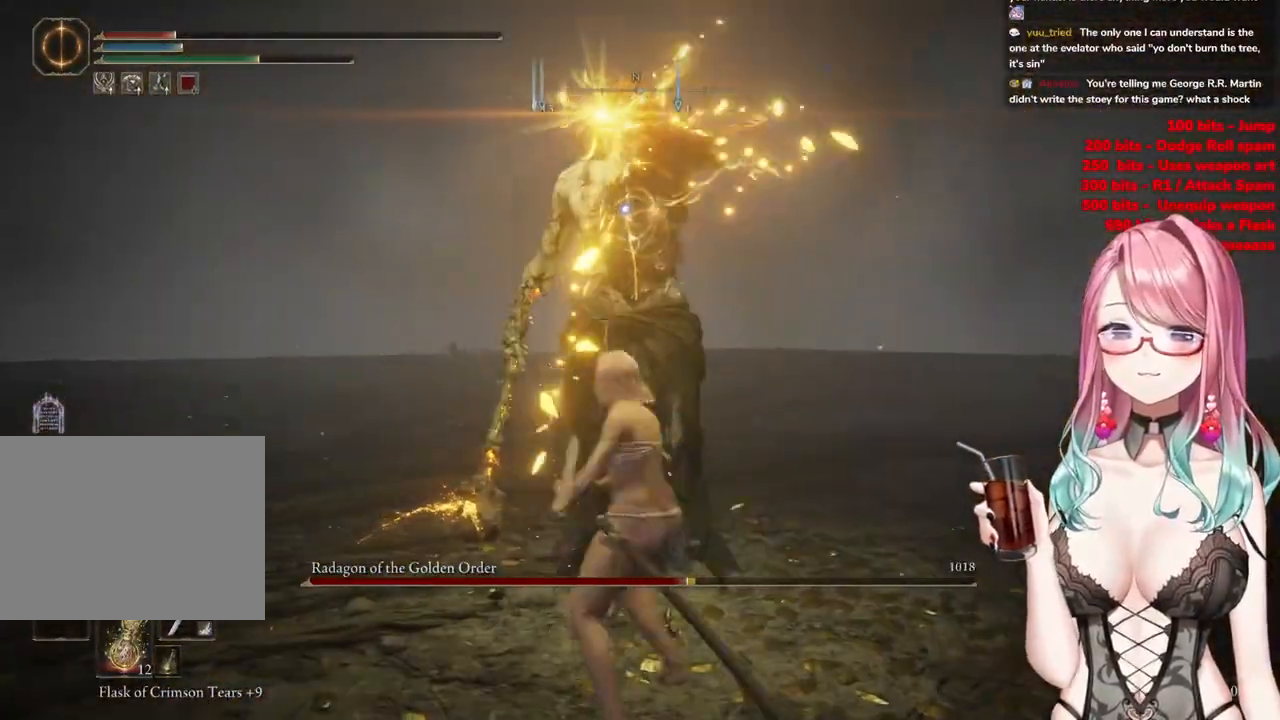
{"buttons": [], "left_stick": "up-left", "right_stick": "center", "events": [[283, "CIRCLE", "down"], [383, "CIRCLE", "up"]]}
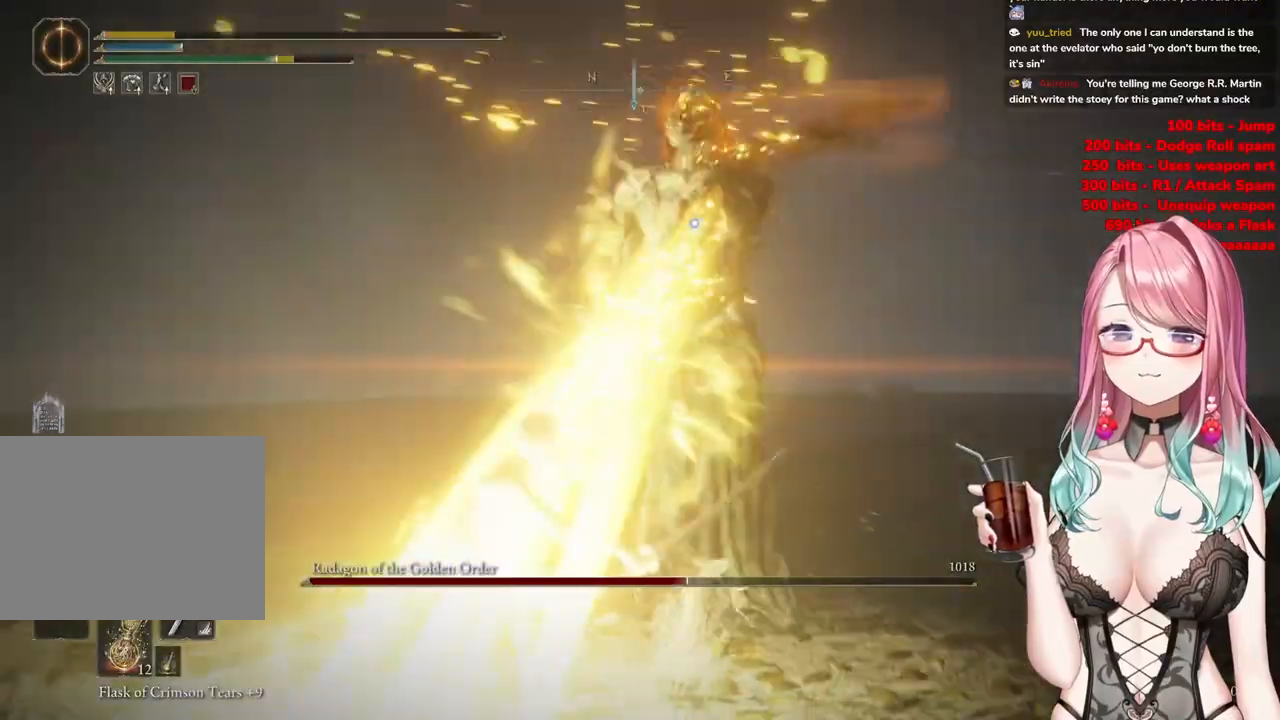
{"buttons": ["CIRCLE"], "left_stick": "up-left", "right_stick": "center", "events": [[267, "CIRCLE", "down"], [350, "CIRCLE", "up"], [434, "CIRCLE", "down"]]}
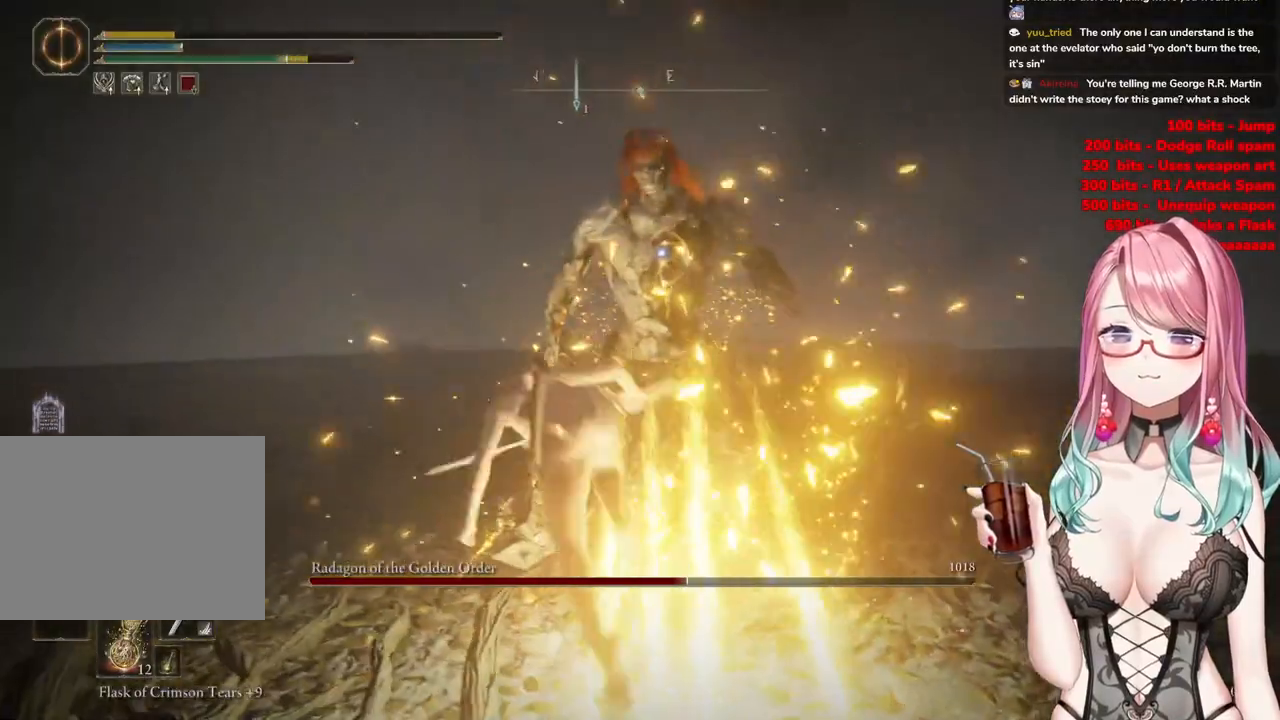
{"buttons": [], "left_stick": "up-left", "right_stick": "center", "events": [[50, "CIRCLE", "up"]]}
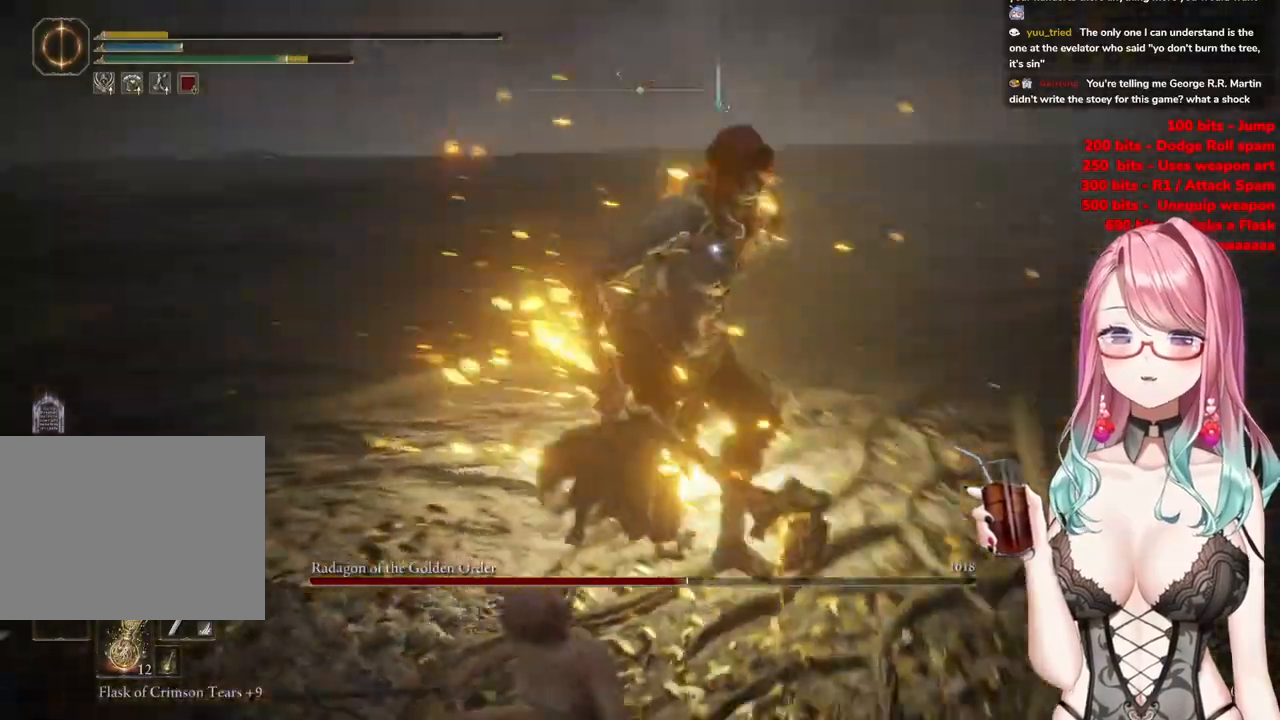
{"buttons": [], "left_stick": "up-left", "right_stick": "center", "events": [[83, "CIRCLE", "down"], [150, "CIRCLE", "up"]]}
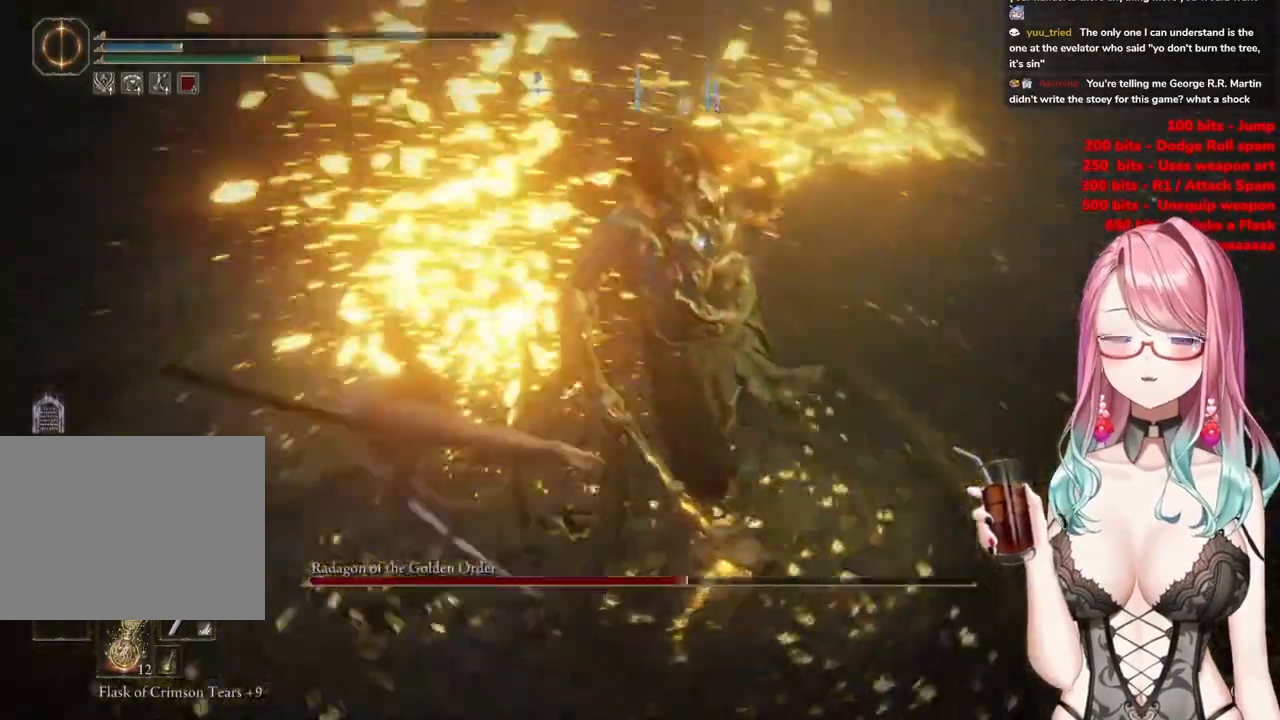
{"buttons": [], "left_stick": "up-left", "right_stick": "center", "events": []}
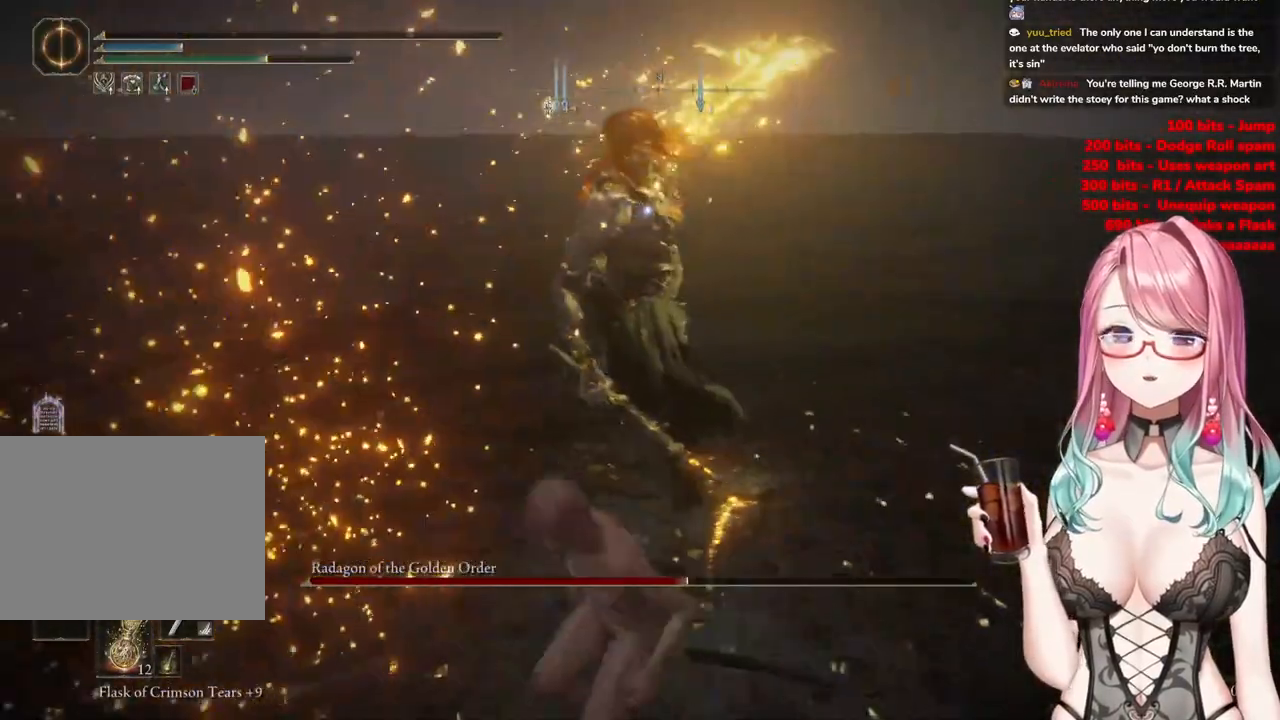
{"buttons": [], "left_stick": "up-left", "right_stick": "center", "events": [[284, "CIRCLE", "down"], [367, "CIRCLE", "up"]]}
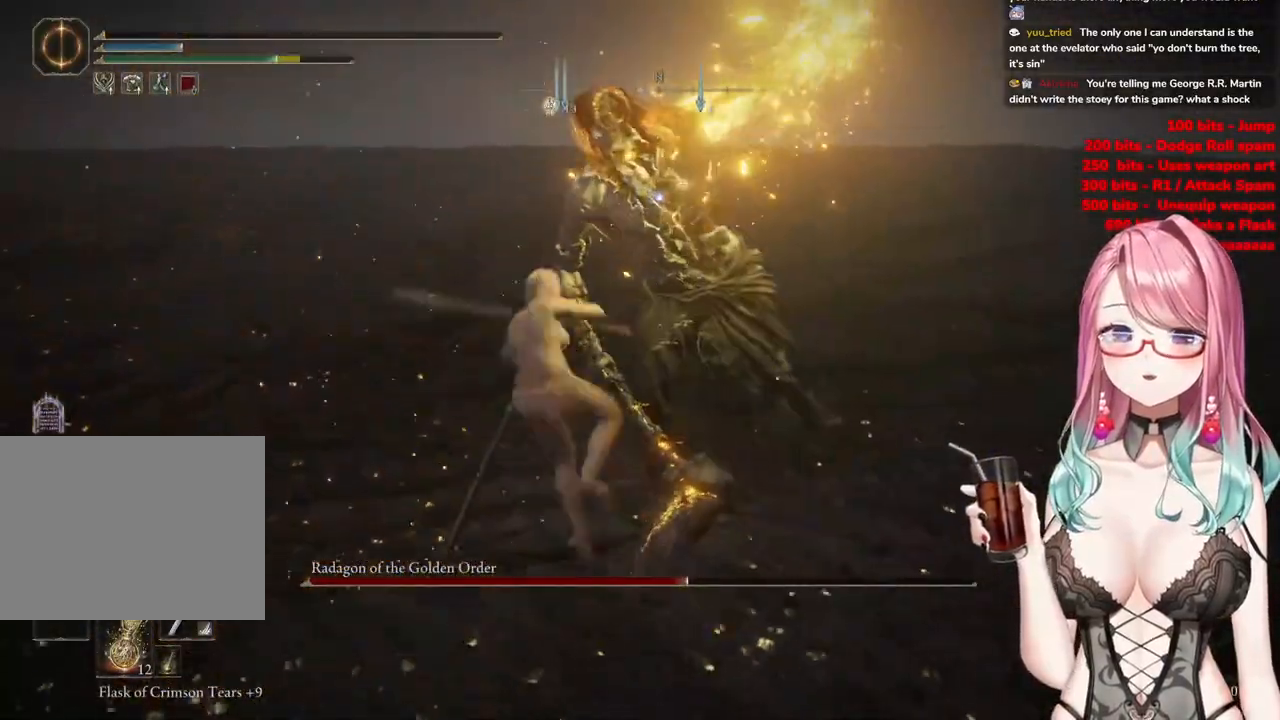
{"buttons": [], "left_stick": "up-left", "right_stick": "center", "events": [[367, "CIRCLE", "down"], [450, "CIRCLE", "up"]]}
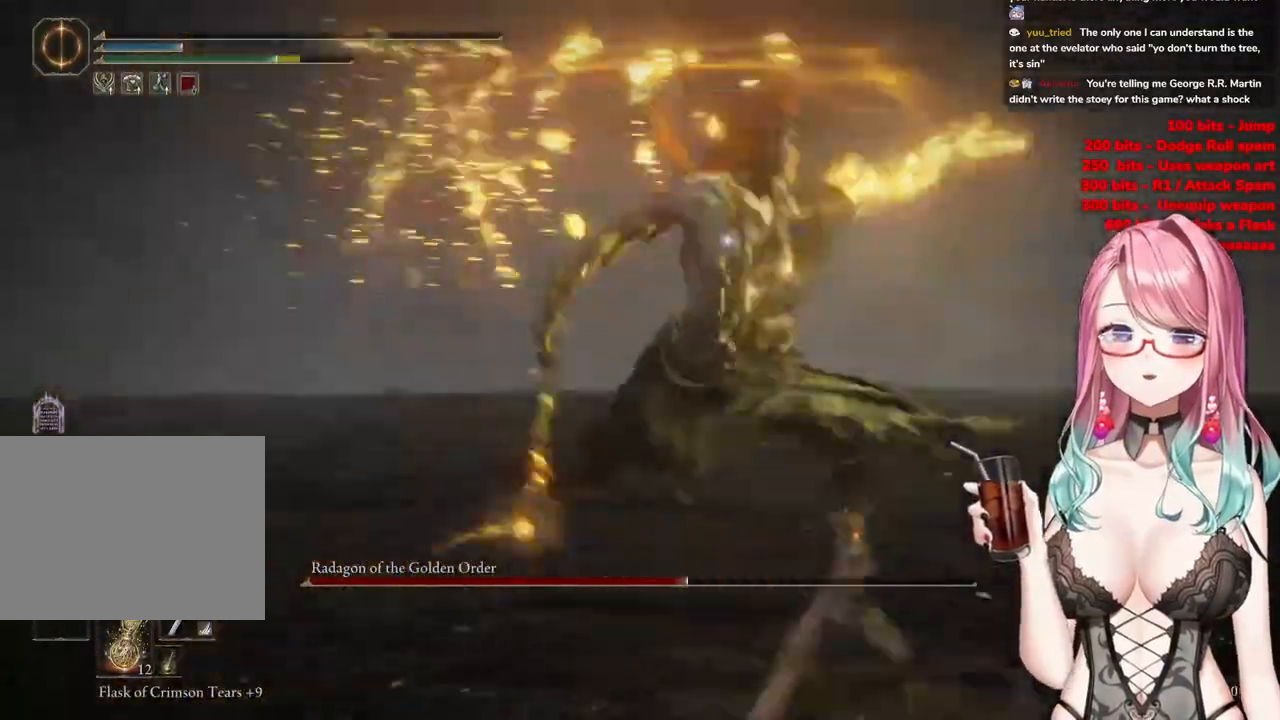
{"buttons": [], "left_stick": "center", "right_stick": "center", "events": [[17, "CIRCLE", "down"], [100, "CIRCLE", "up"], [167, "left_stick", "down-left"], [301, "left_stick", "center"]]}
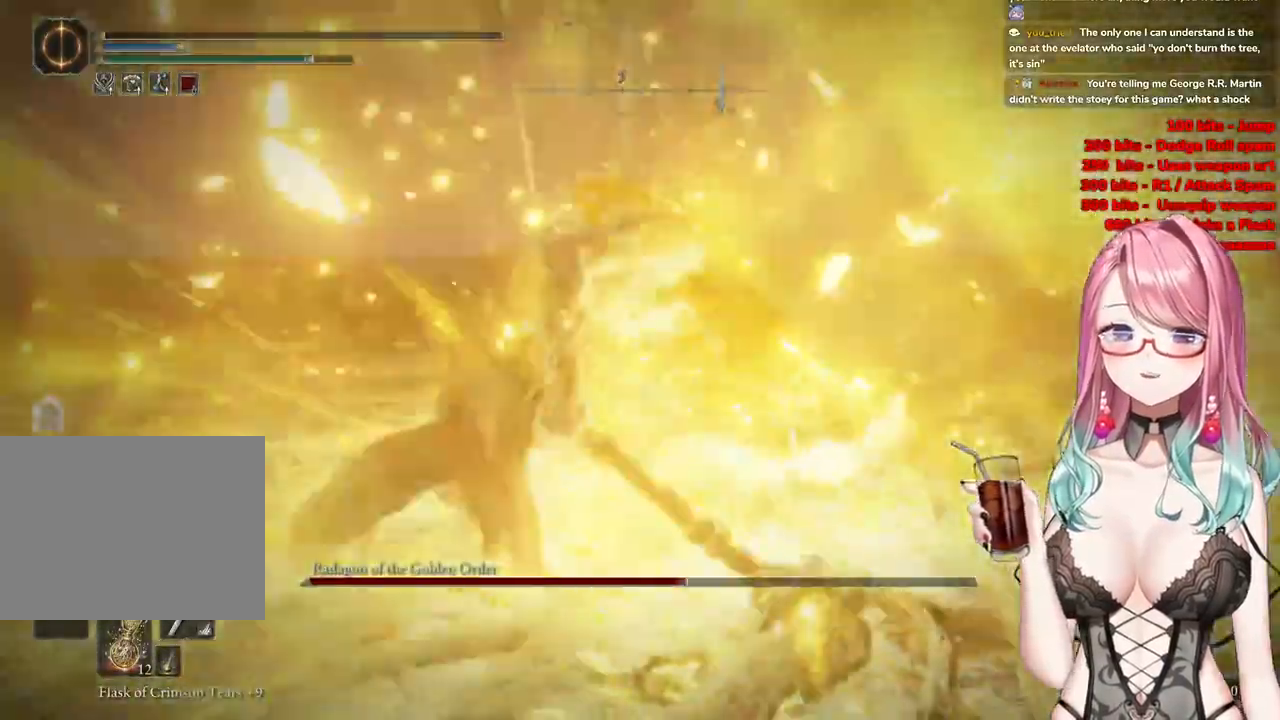
{"buttons": ["CIRCLE"], "left_stick": "down", "right_stick": "center", "events": [[17, "CIRCLE", "down"], [167, "left_stick", "down"], [183, "CIRCLE", "up"], [417, "CIRCLE", "down"]]}
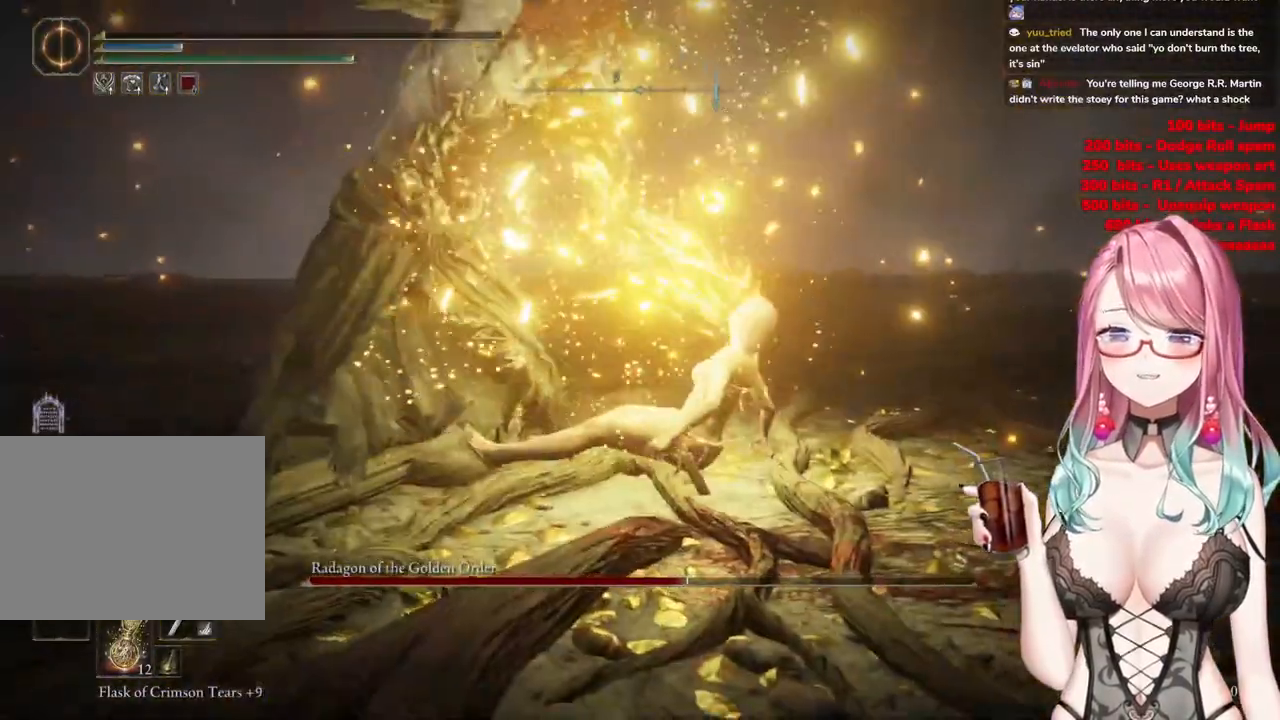
{"buttons": [], "left_stick": "down", "right_stick": "center", "events": [[17, "CIRCLE", "up"]]}
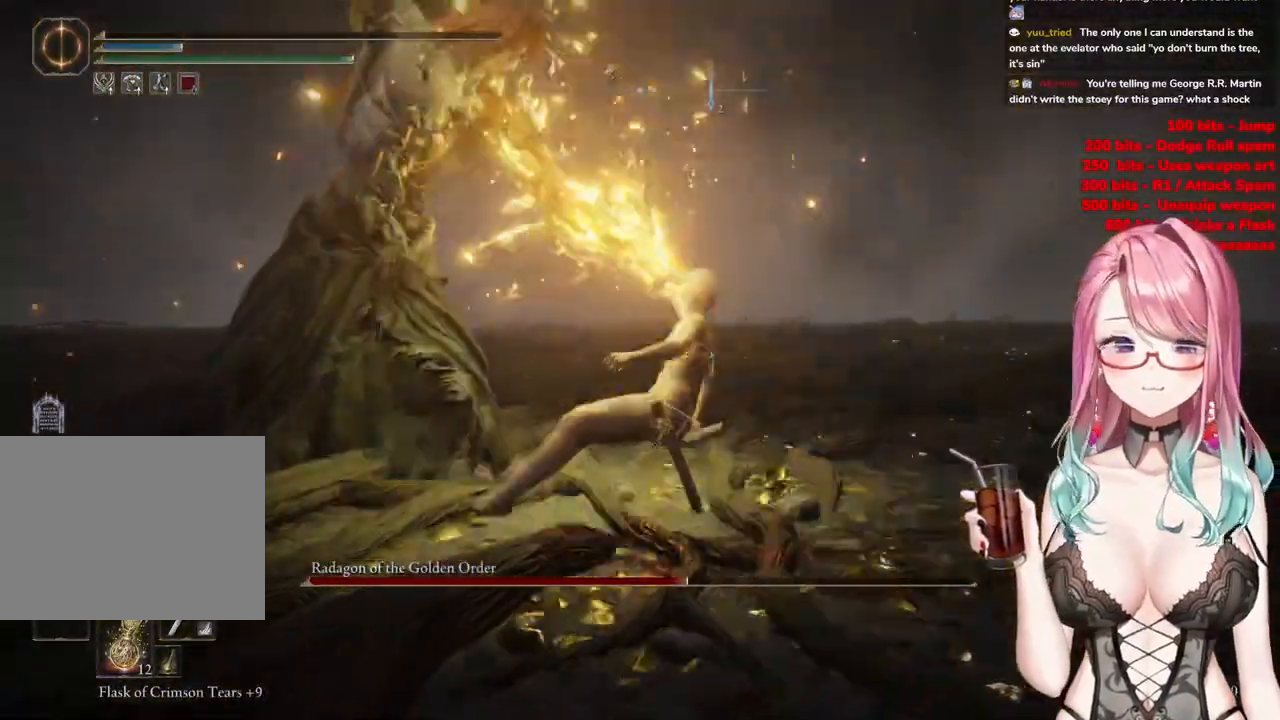
{"buttons": [], "left_stick": "down-left", "right_stick": "center", "events": [[484, "left_stick", "down-left"]]}
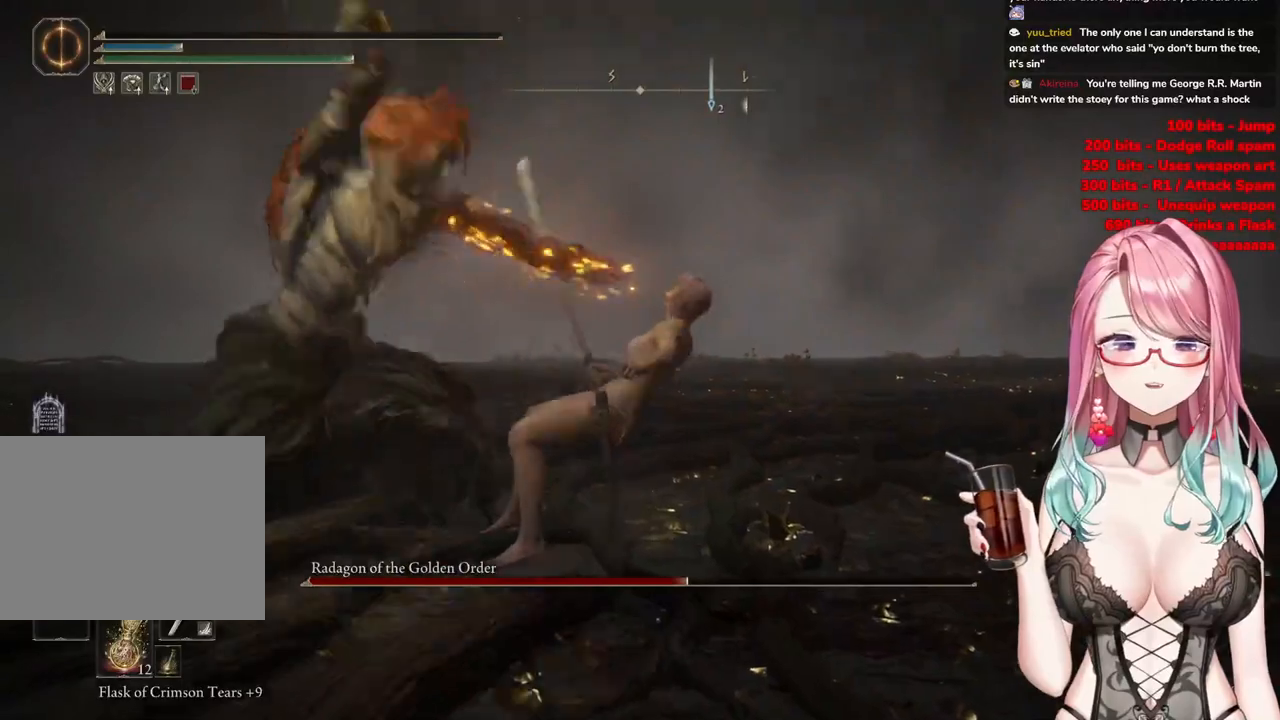
{"buttons": [], "left_stick": "down-left", "right_stick": "center", "events": []}
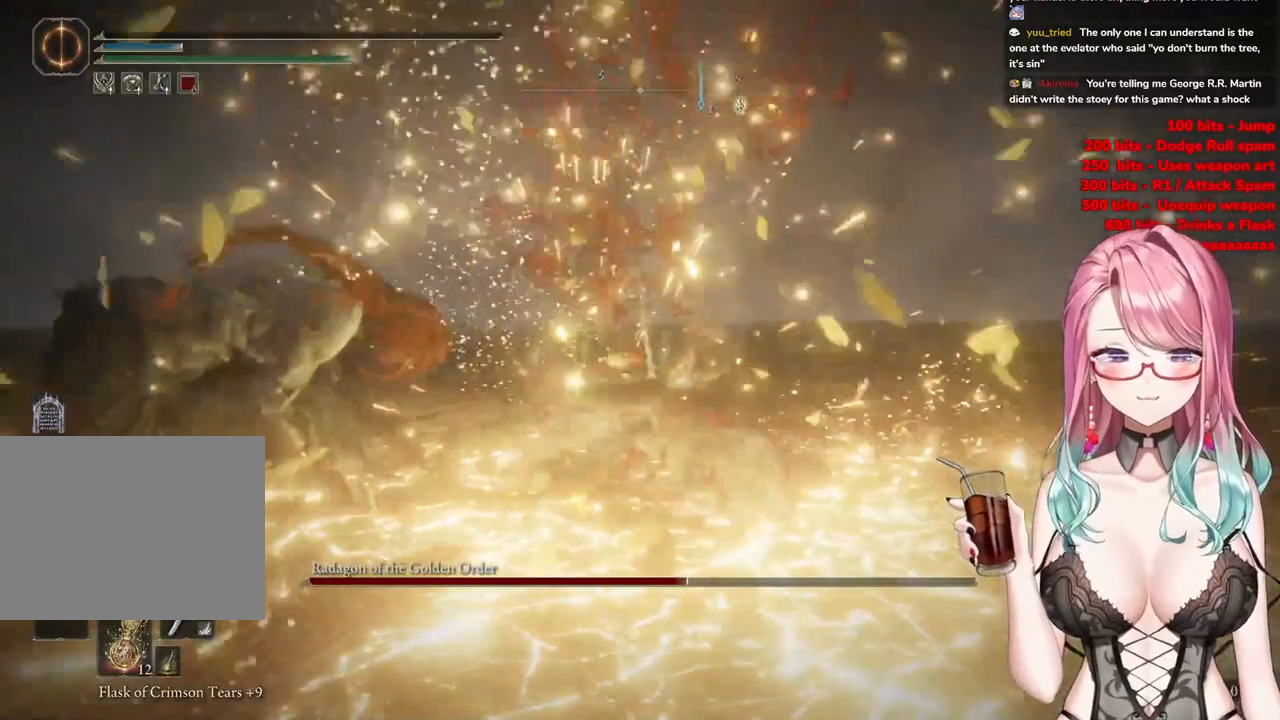
{"buttons": [], "left_stick": "down", "right_stick": "center", "events": [[117, "left_stick", "down"]]}
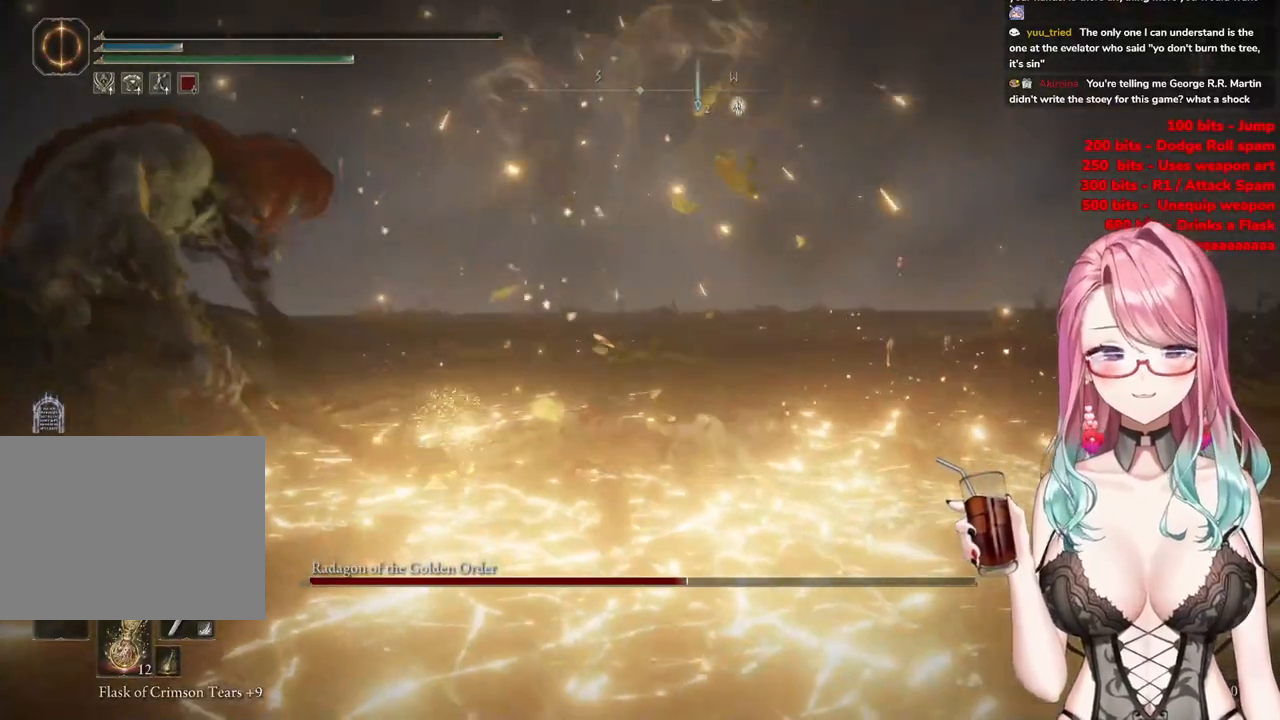
{"buttons": [], "left_stick": "down", "right_stick": "center", "events": []}
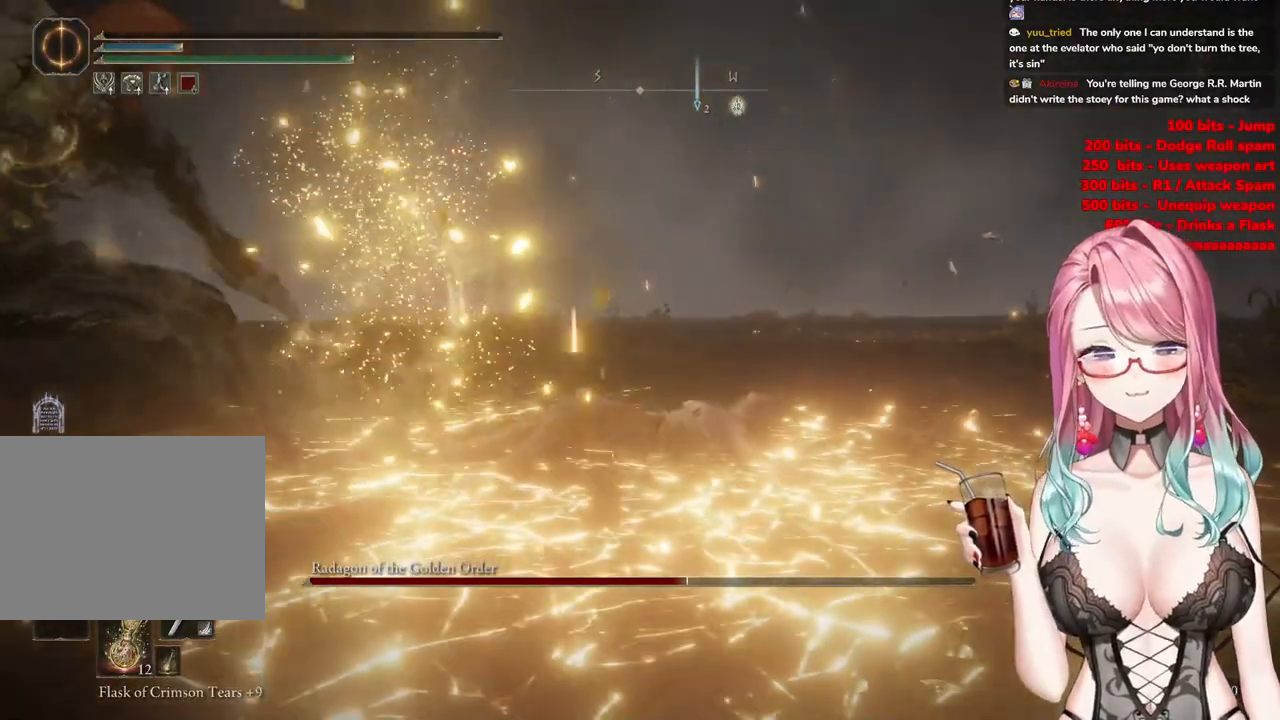
{"buttons": [], "left_stick": "center", "right_stick": "center", "events": [[267, "left_stick", "center"]]}